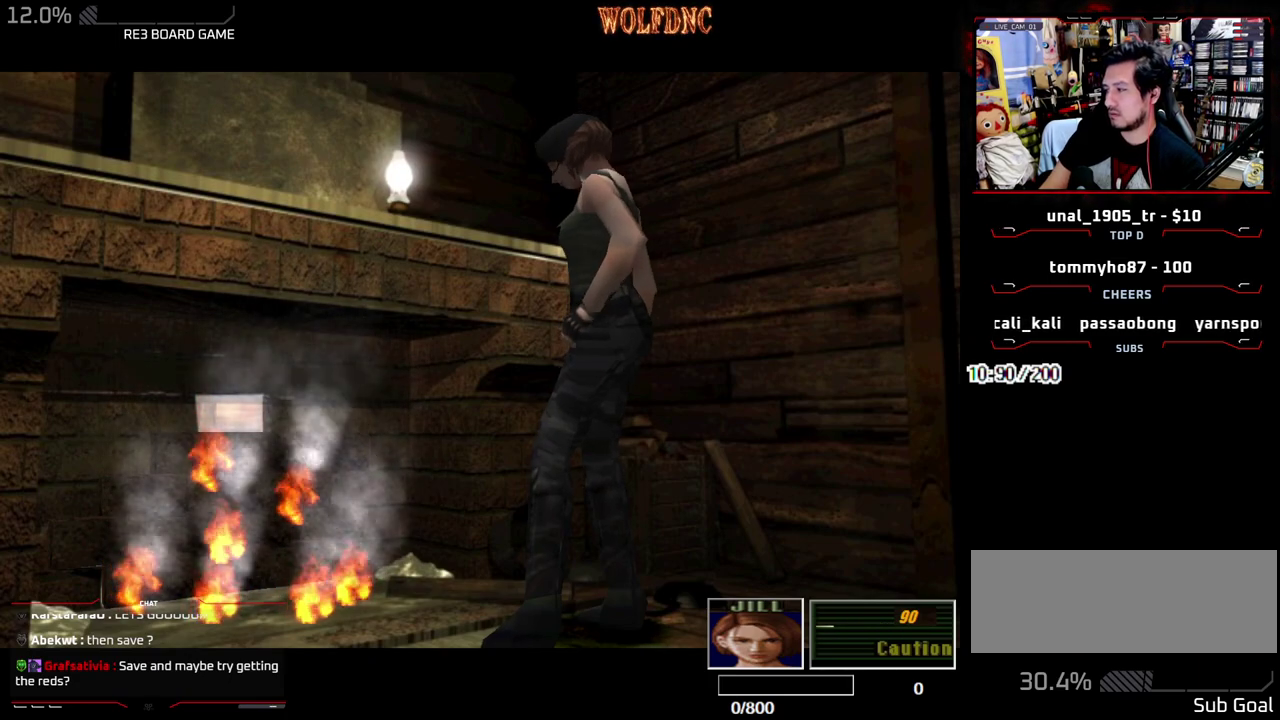
Gameplay with a controller (PlayStation layout); each line is a JSON object with the inputs held at the frame after it. "events" lists button and stick changes between this image and that frame as [ms after this image, input, new state], when the widget could be followed in between. Not read: L3 R3 other_buttons.
{"buttons": ["CROSS"], "events": [[183, "CROSS", "down"], [267, "CROSS", "up"], [317, "CROSS", "down"], [417, "CROSS", "up"], [467, "CROSS", "down"]]}
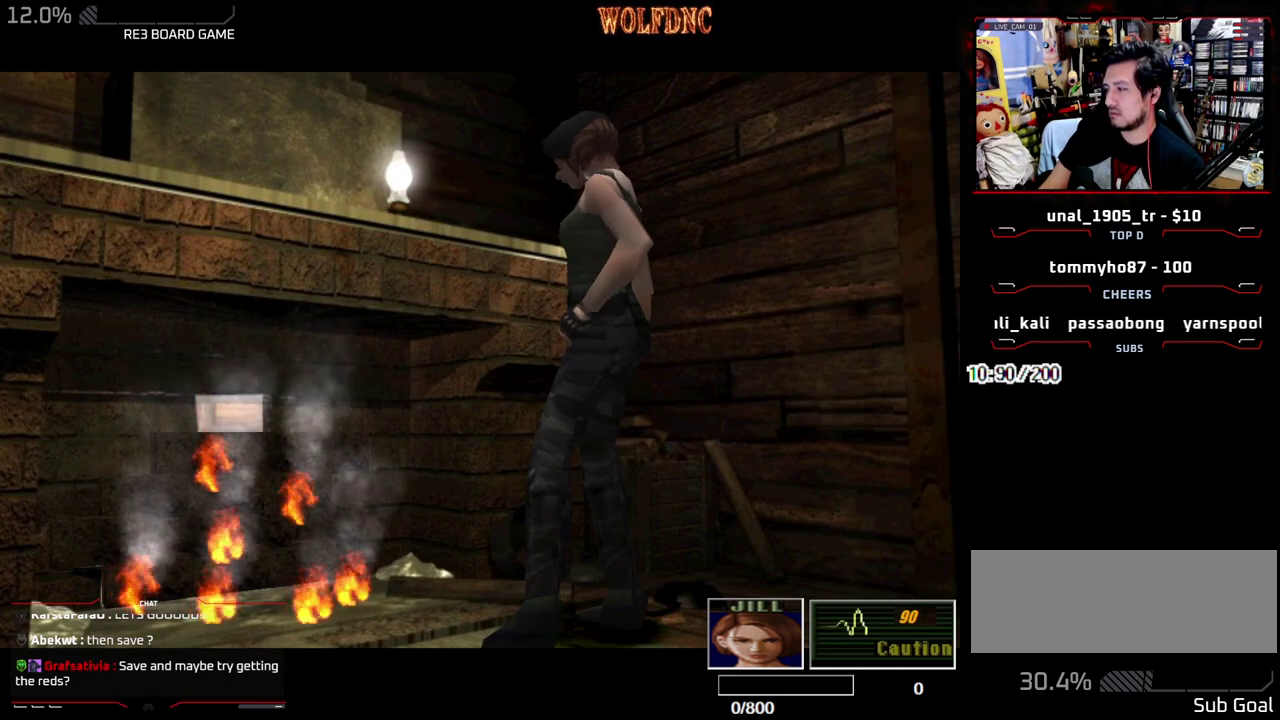
{"buttons": ["CROSS"], "events": []}
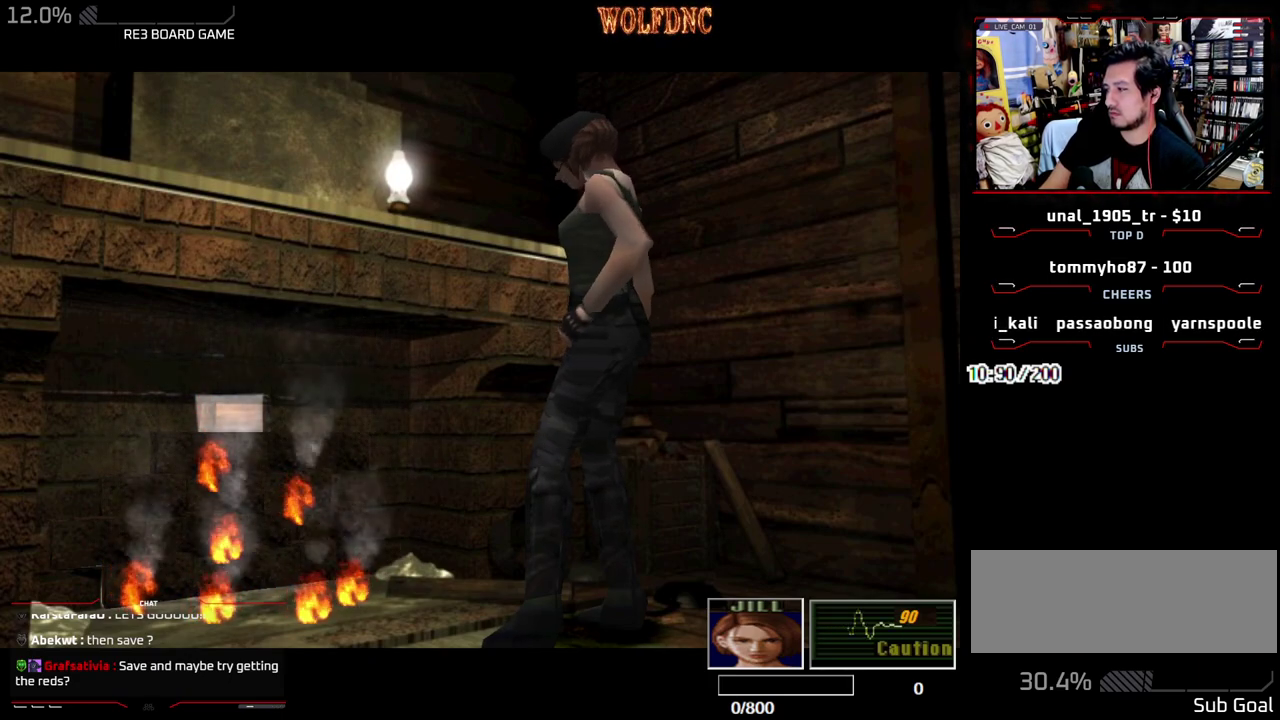
{"buttons": ["CROSS"], "events": []}
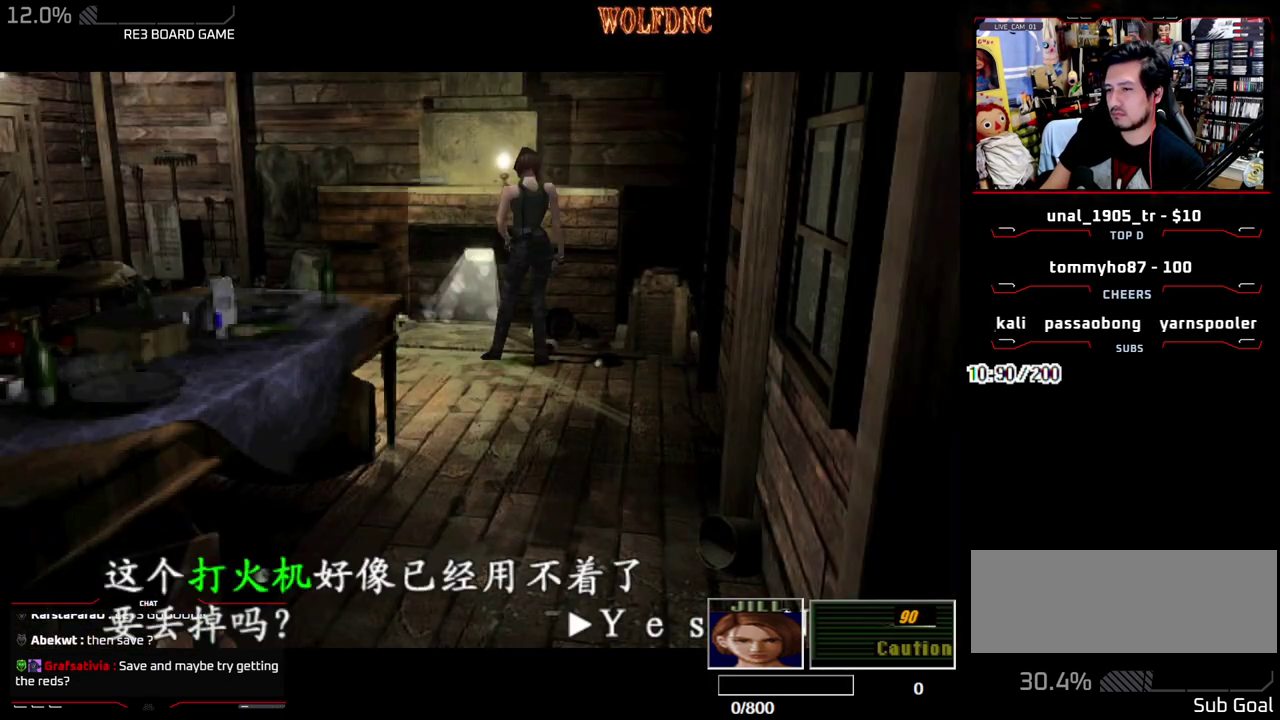
{"buttons": ["CIRCLE"], "events": [[233, "CROSS", "up"], [317, "CROSS", "down"], [367, "CROSS", "up"], [467, "CIRCLE", "down"]]}
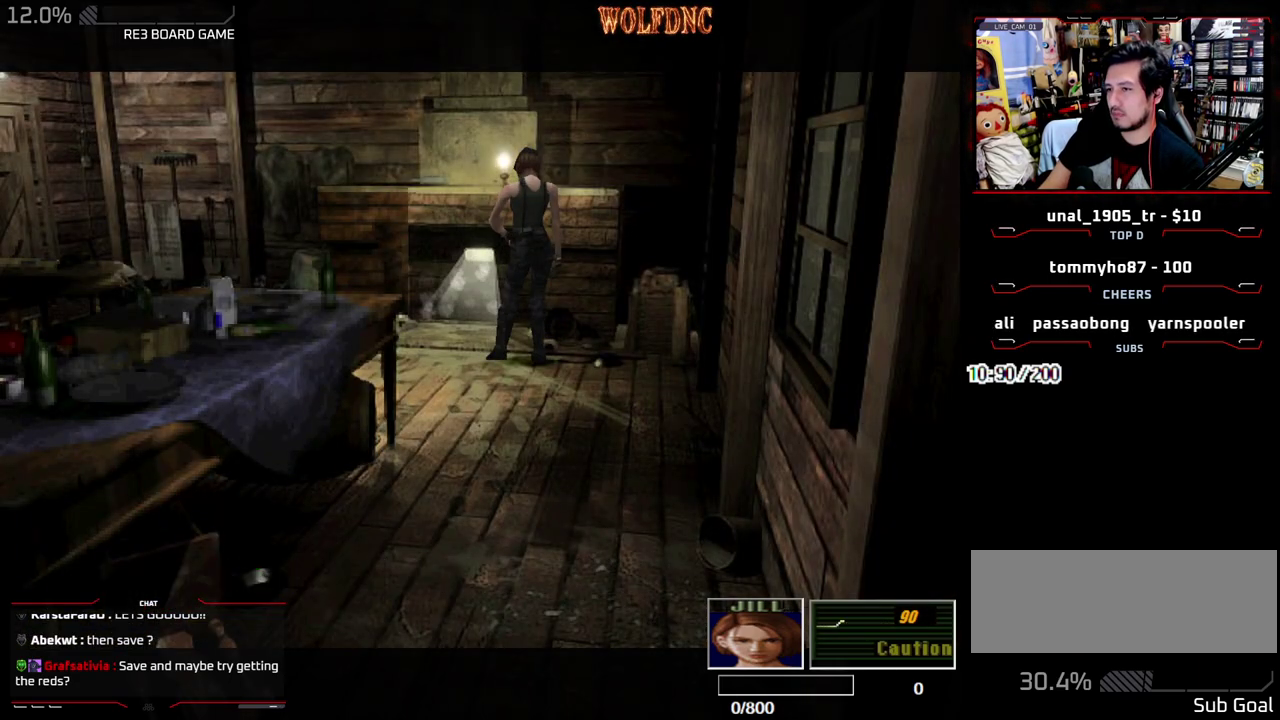
{"buttons": [], "events": [[100, "CIRCLE", "up"]]}